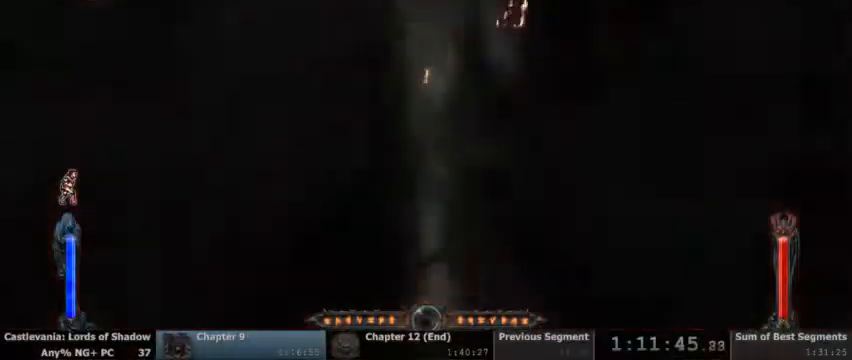
Gameplay with a controller (PlayStation layout); each line is a JSON object with the inputs held at the frame after it (dt_ms = milliseconds from this image to that frame). "events" lists button and stick changes between this image and that frame as [ms after this image, input, new state], when the widget could be followed in between. Not read: DPAD_UP HOME L1 L3 R1 R3 SELECT START.
{"dt_ms": 500, "buttons": [], "events": []}
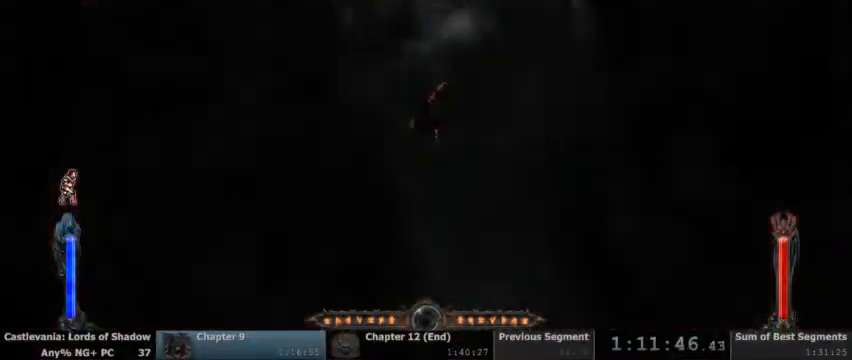
{"dt_ms": 500, "buttons": [], "events": []}
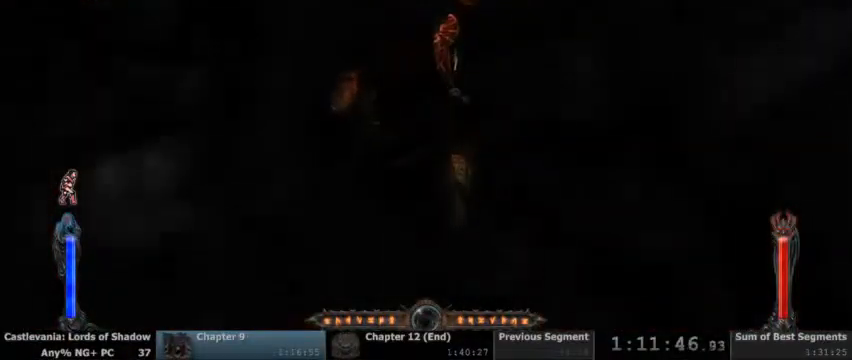
{"dt_ms": 500, "buttons": [], "events": []}
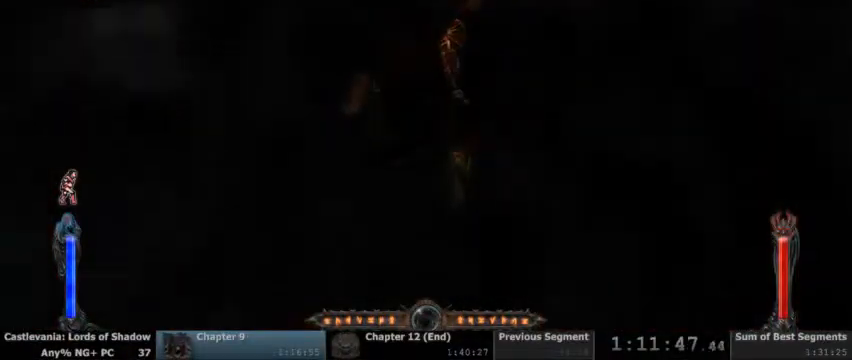
{"dt_ms": 500, "buttons": [], "events": []}
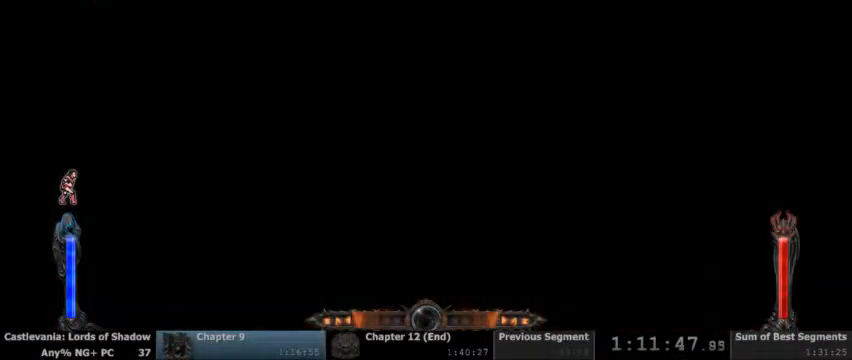
{"dt_ms": 500, "buttons": [], "events": []}
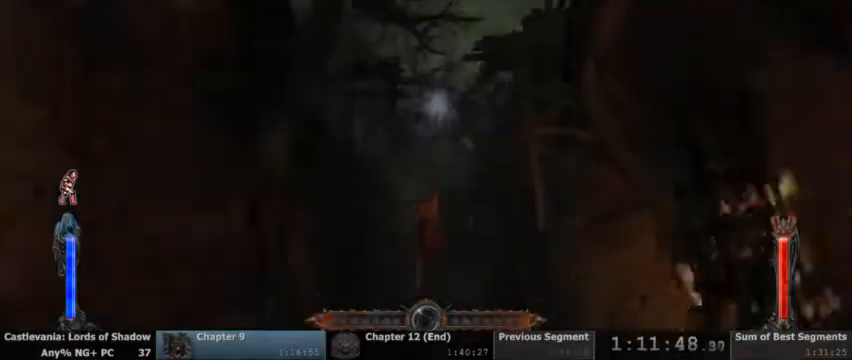
{"dt_ms": 1000, "buttons": []}
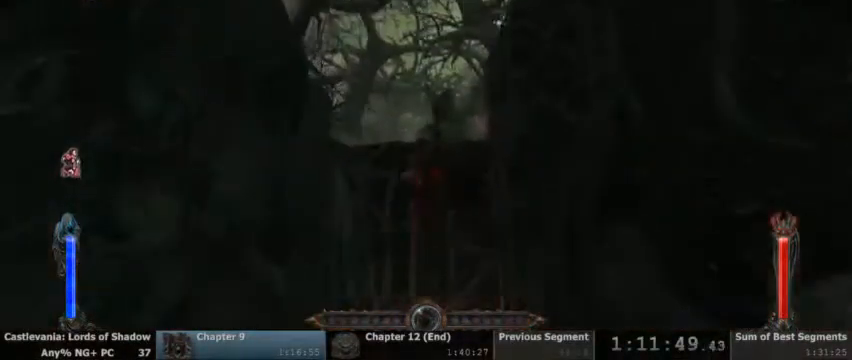
{"dt_ms": 500, "buttons": [], "events": [[167, "CROSS", "down"], [400, "CROSS", "up"]]}
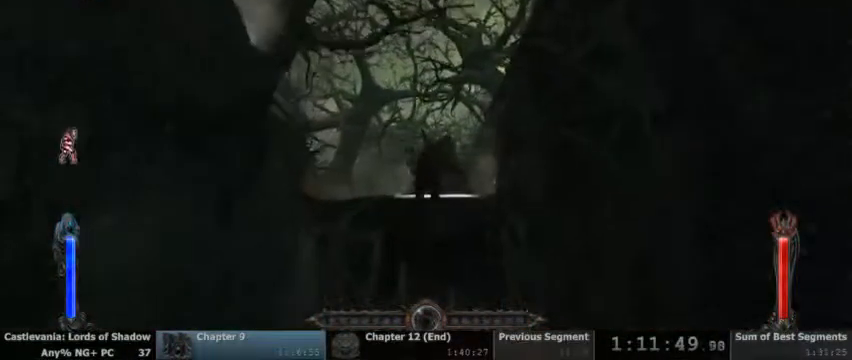
{"dt_ms": 500, "buttons": ["CROSS"], "events": [[433, "CROSS", "down"]]}
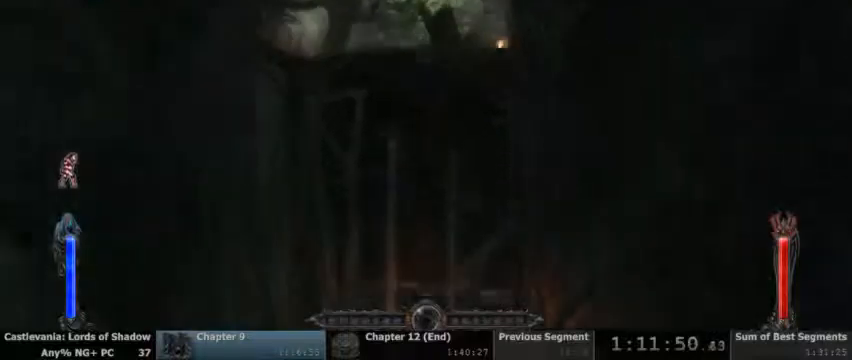
{"dt_ms": 500, "buttons": []}
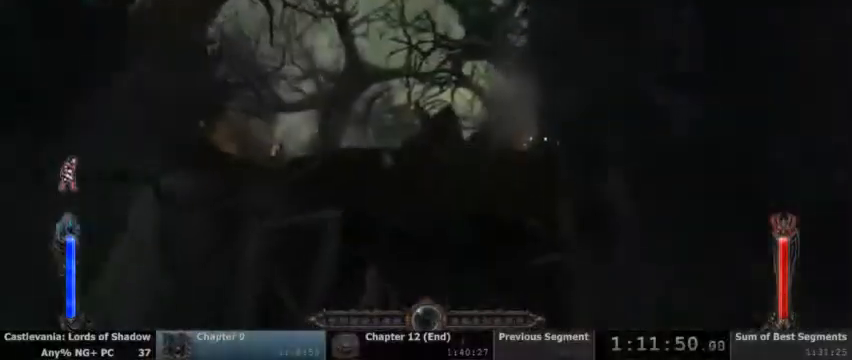
{"dt_ms": 500, "buttons": ["TRIANGLE", "L2"], "events": [[300, "L2", "down"], [300, "TRIANGLE", "down"]]}
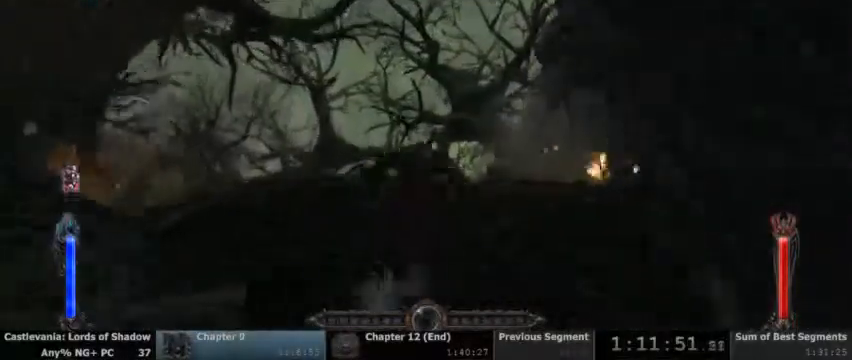
{"dt_ms": 500, "buttons": []}
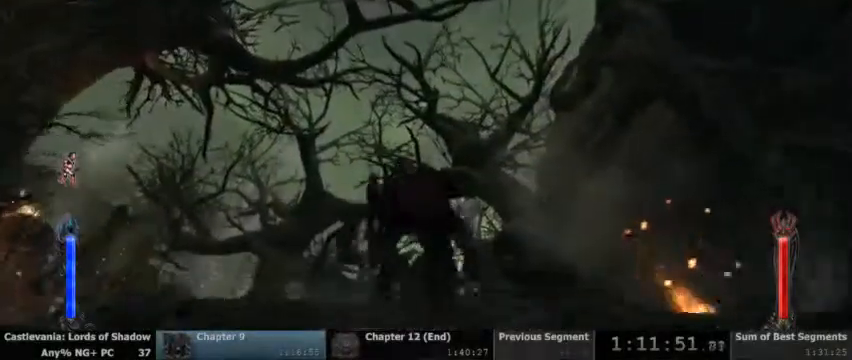
{"dt_ms": 500, "buttons": [], "events": []}
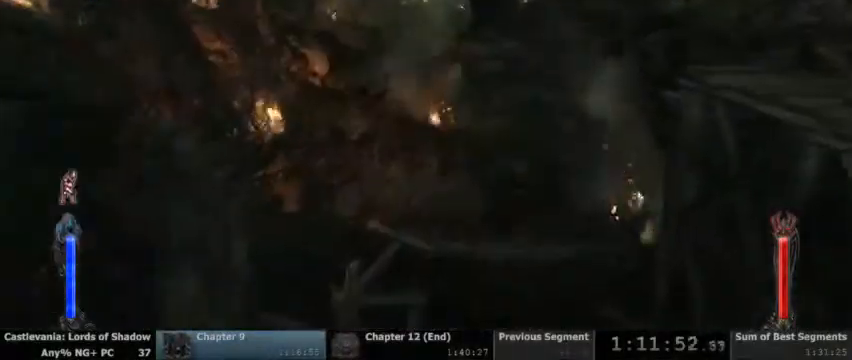
{"dt_ms": 500, "buttons": [], "events": []}
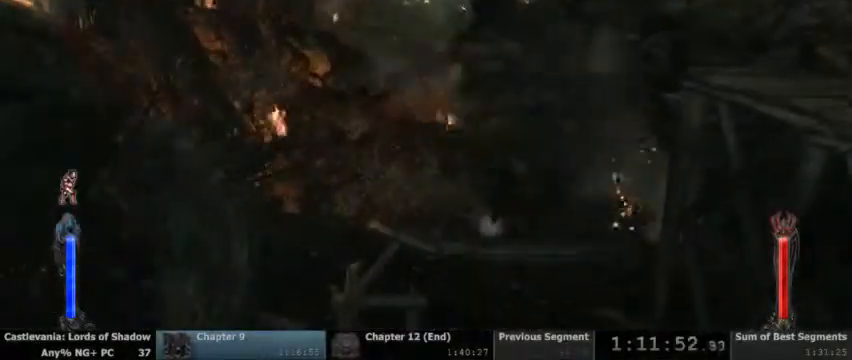
{"dt_ms": 500, "buttons": ["CROSS"], "events": [[367, "CROSS", "down"]]}
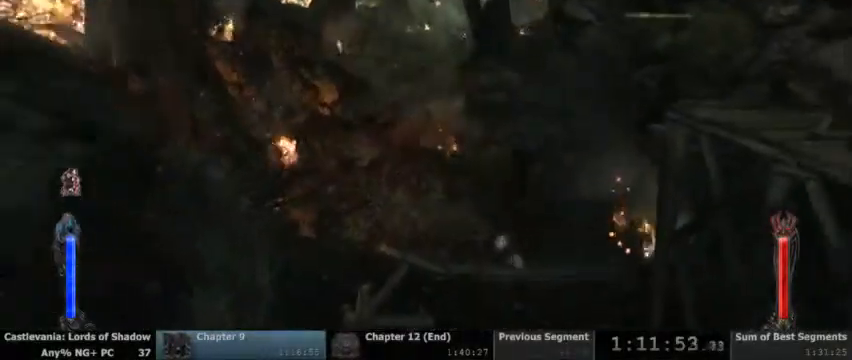
{"dt_ms": 500, "buttons": [], "events": [[100, "CROSS", "up"], [167, "CIRCLE", "down"], [333, "CIRCLE", "up"]]}
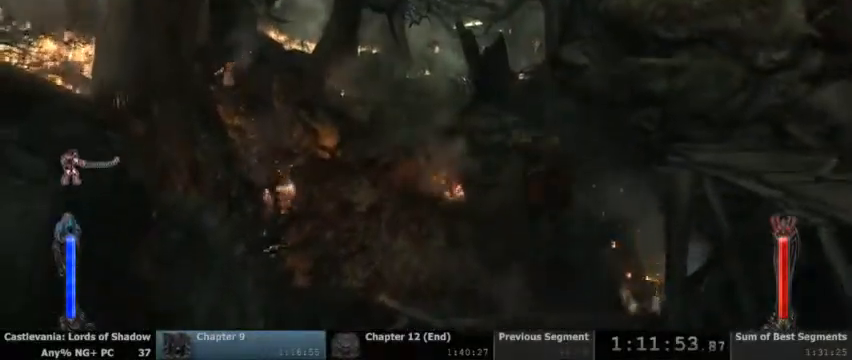
{"dt_ms": 500, "buttons": ["L2"]}
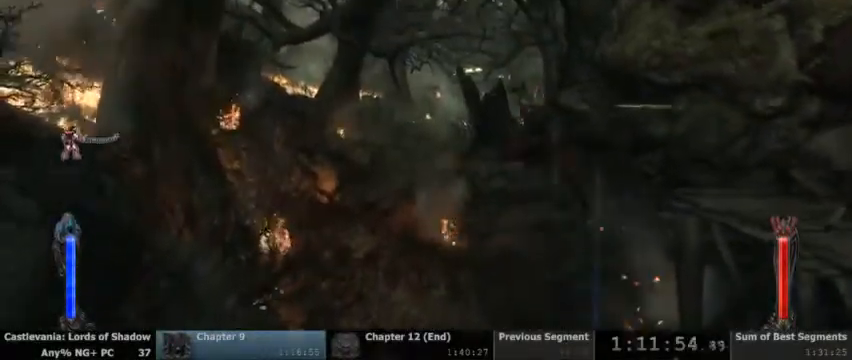
{"dt_ms": 500, "buttons": ["TRIANGLE", "L2"], "events": [[33, "TRIANGLE", "down"]]}